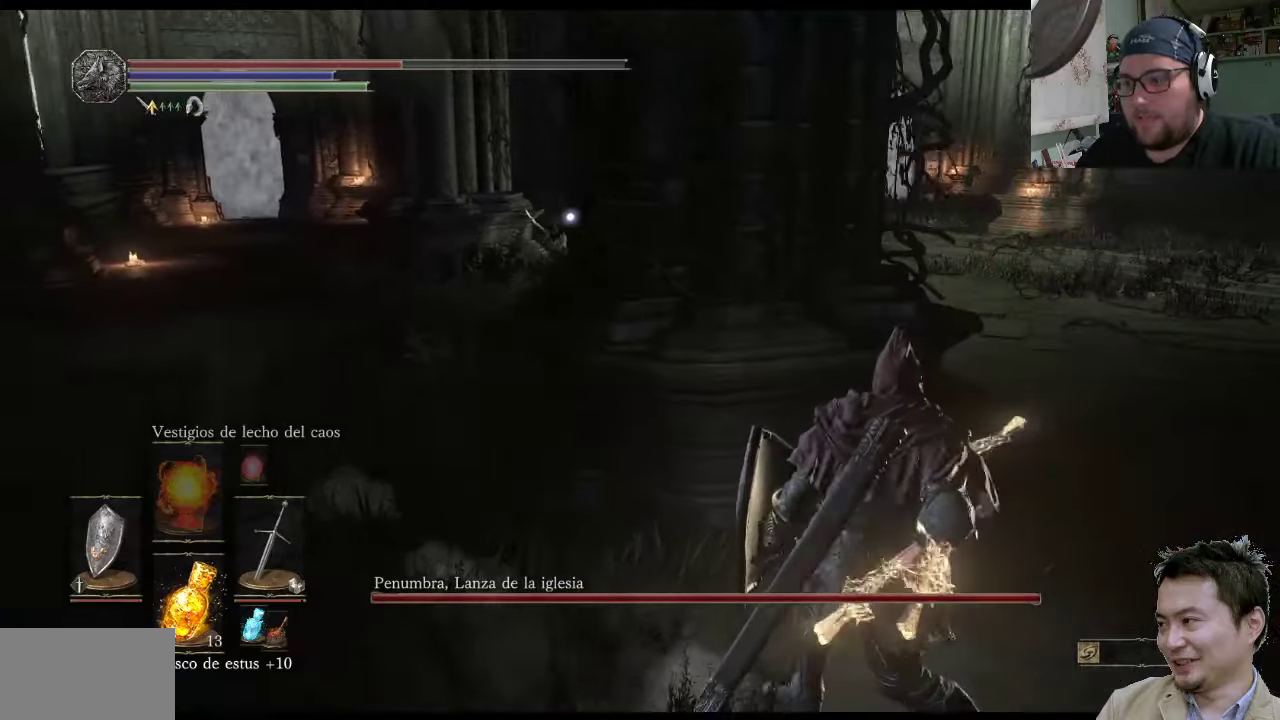
Gameplay with a controller (PlayStation layout); each line is a JSON object with the inputs held at the frame after it. "events" lists button and stick changes between this image and that frame as [ms after this image, input, new state], when the widget could be followed in between. Not read: L2 L3 R2 R3.
{"buttons": [], "left_stick": "down-right", "right_stick": "center", "events": []}
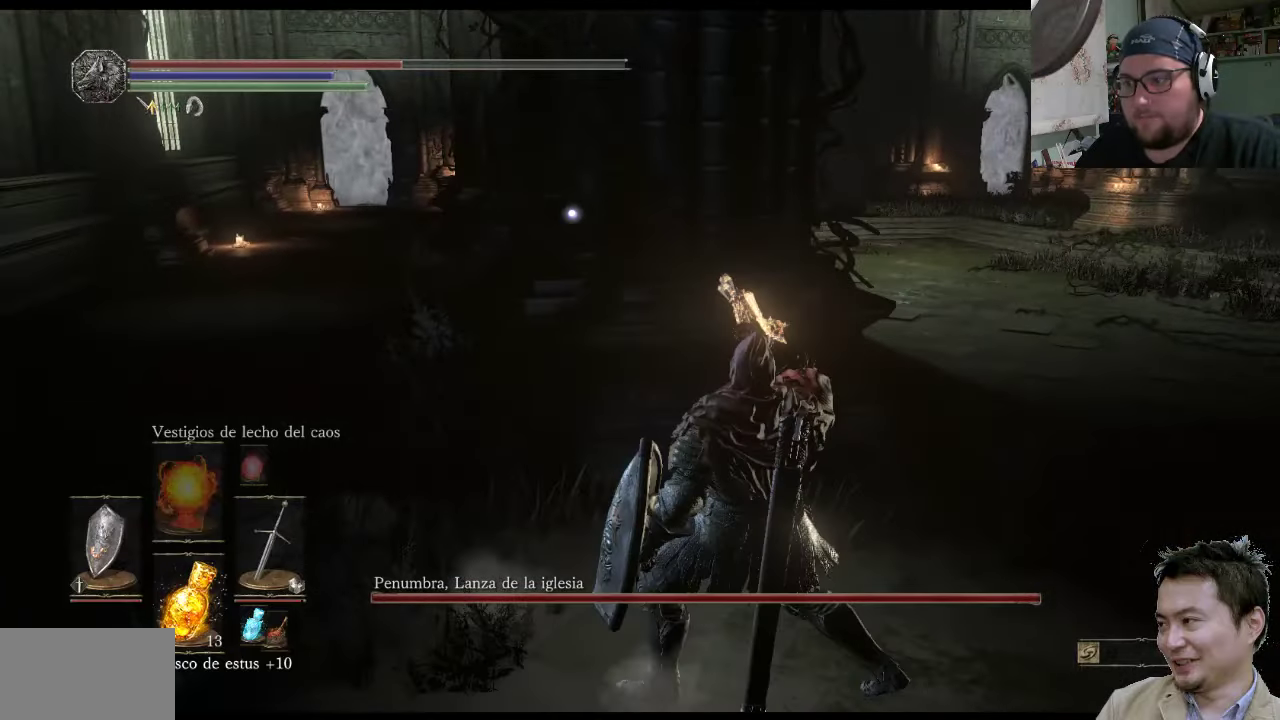
{"buttons": [], "left_stick": "up-right", "right_stick": "left", "events": [[117, "left_stick", "up-right"], [350, "right_stick", "left"]]}
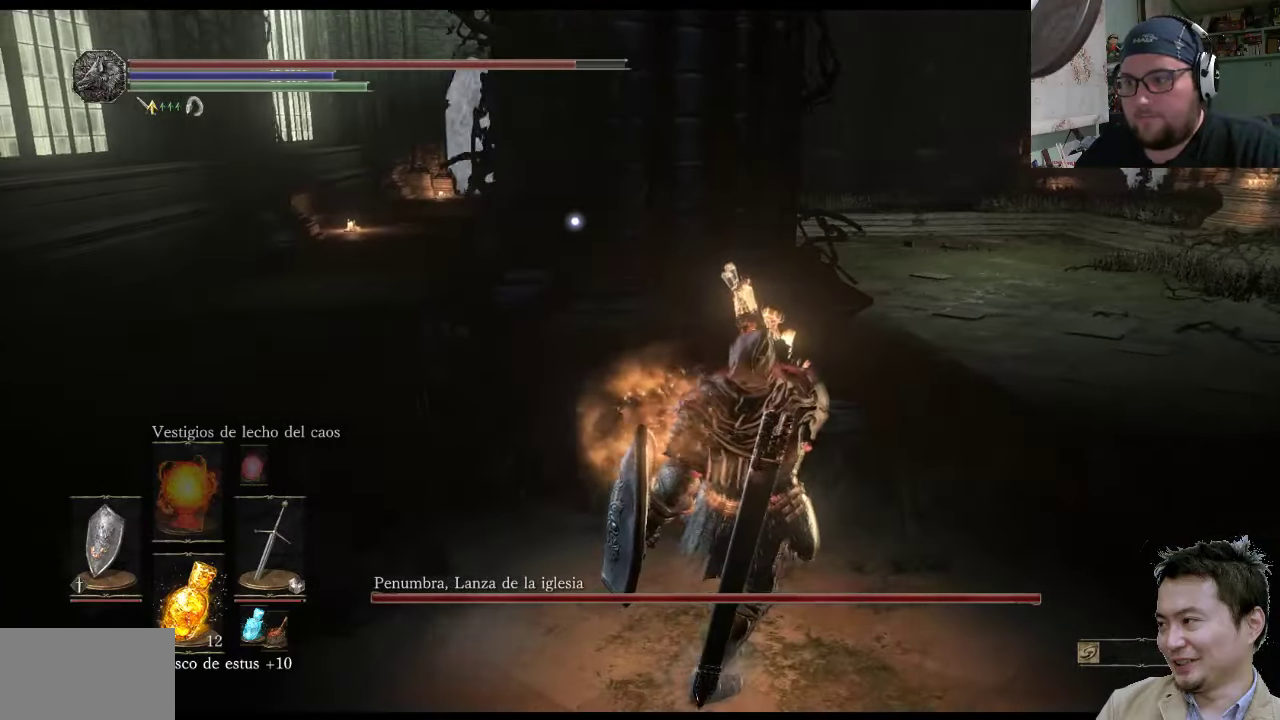
{"buttons": [], "left_stick": "center", "right_stick": "center", "events": [[50, "right_stick", "center"], [84, "left_stick", "right"], [184, "left_stick", "down-right"], [350, "left_stick", "center"]]}
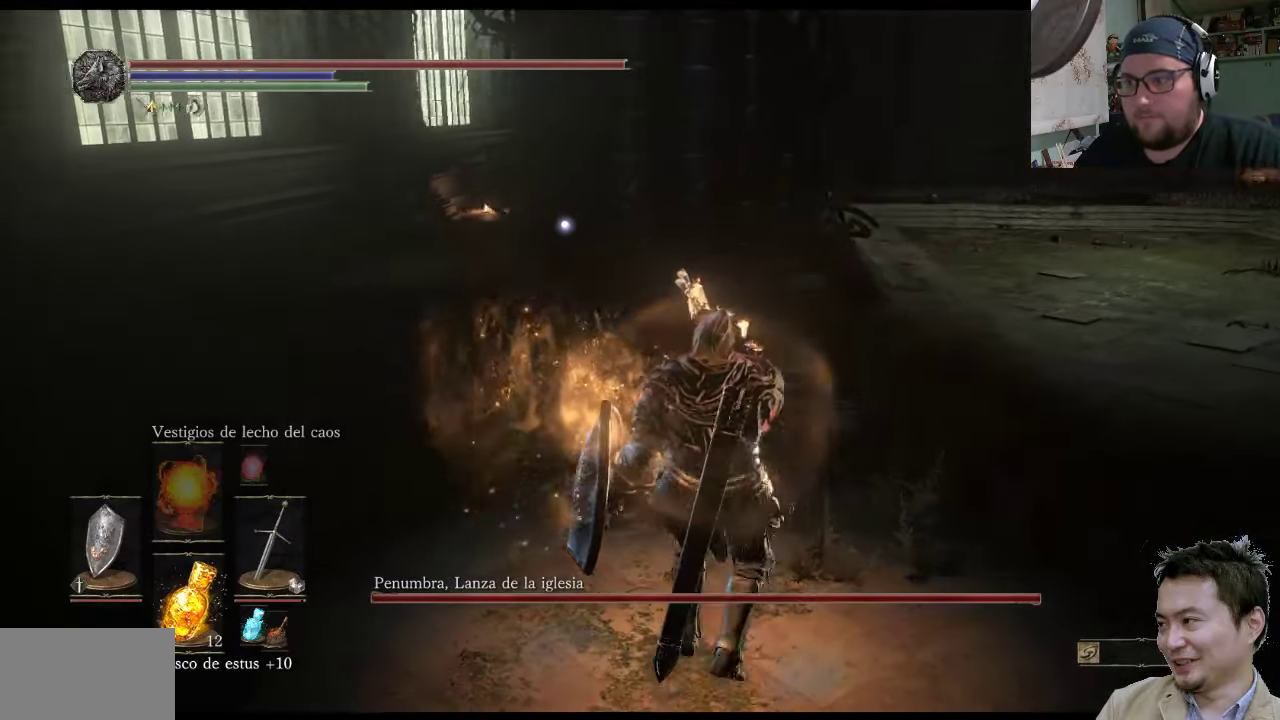
{"buttons": [], "left_stick": "down-right", "right_stick": "up-left", "events": [[17, "left_stick", "down-right"], [17, "right_stick", "left"], [217, "right_stick", "up-left"]]}
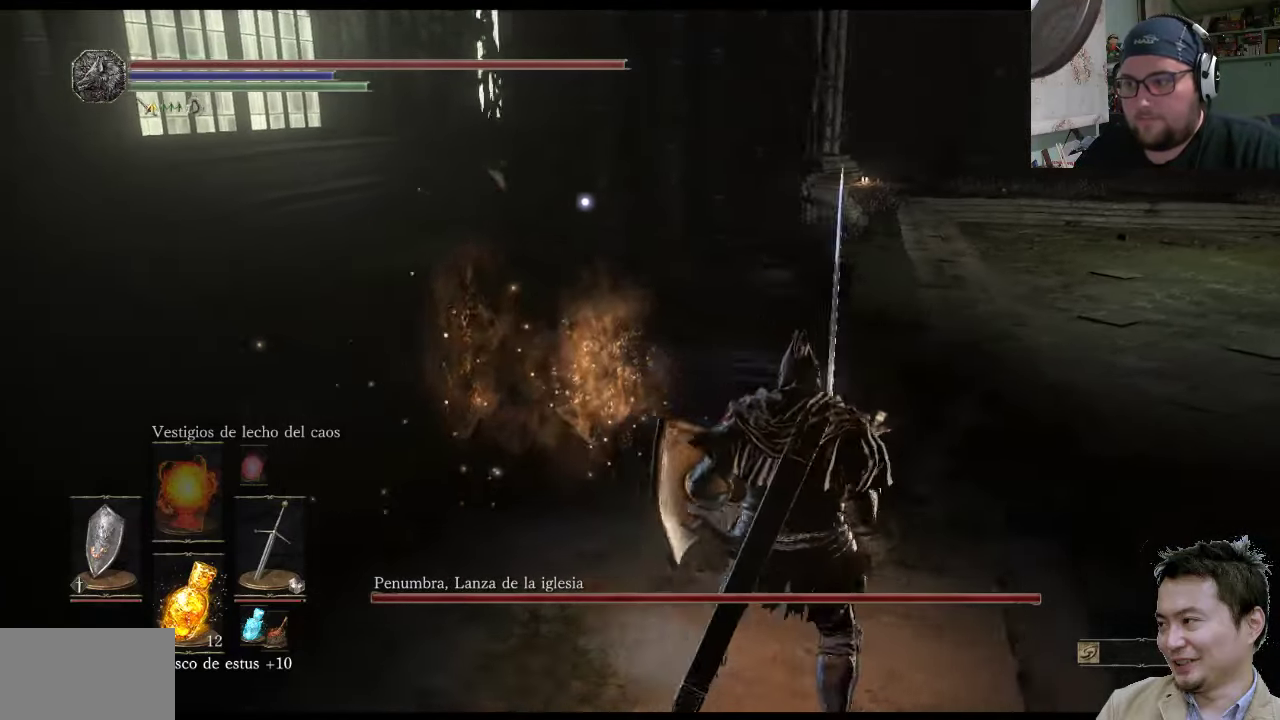
{"buttons": [], "left_stick": "up-right", "right_stick": "center", "events": [[17, "right_stick", "center"], [367, "left_stick", "up-right"]]}
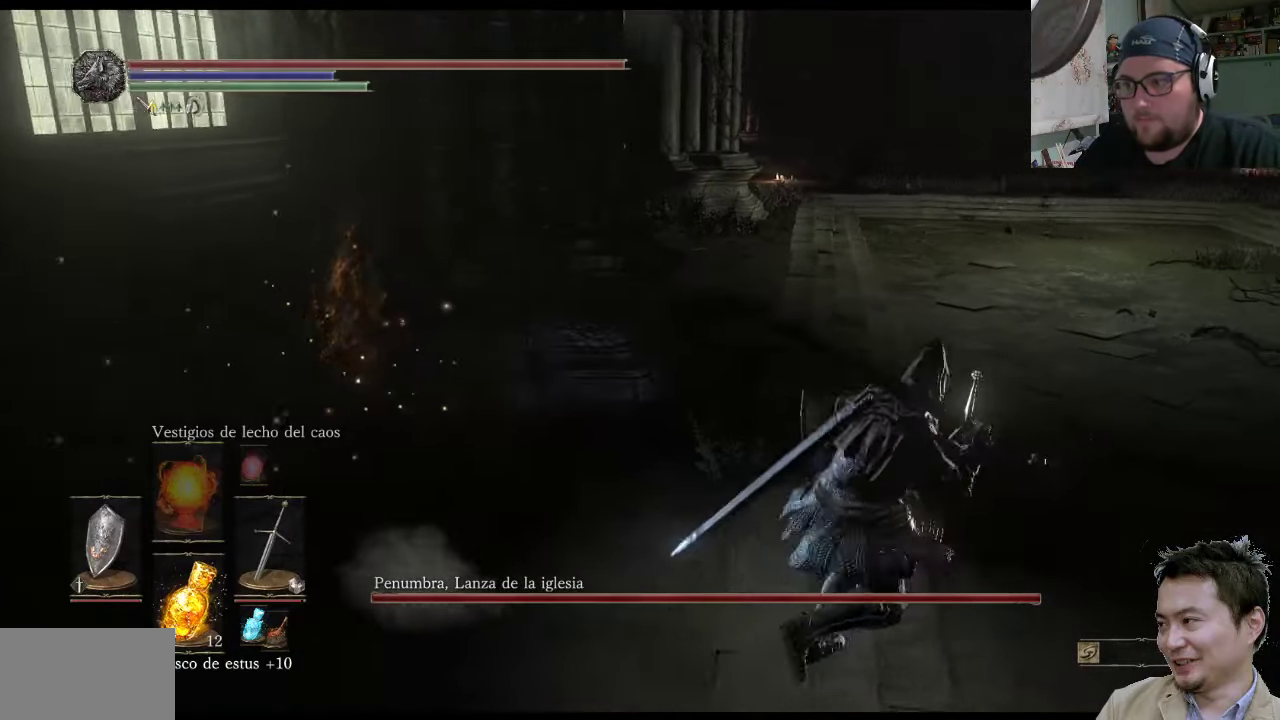
{"buttons": [], "left_stick": "up-right", "right_stick": "left", "events": [[434, "right_stick", "left"]]}
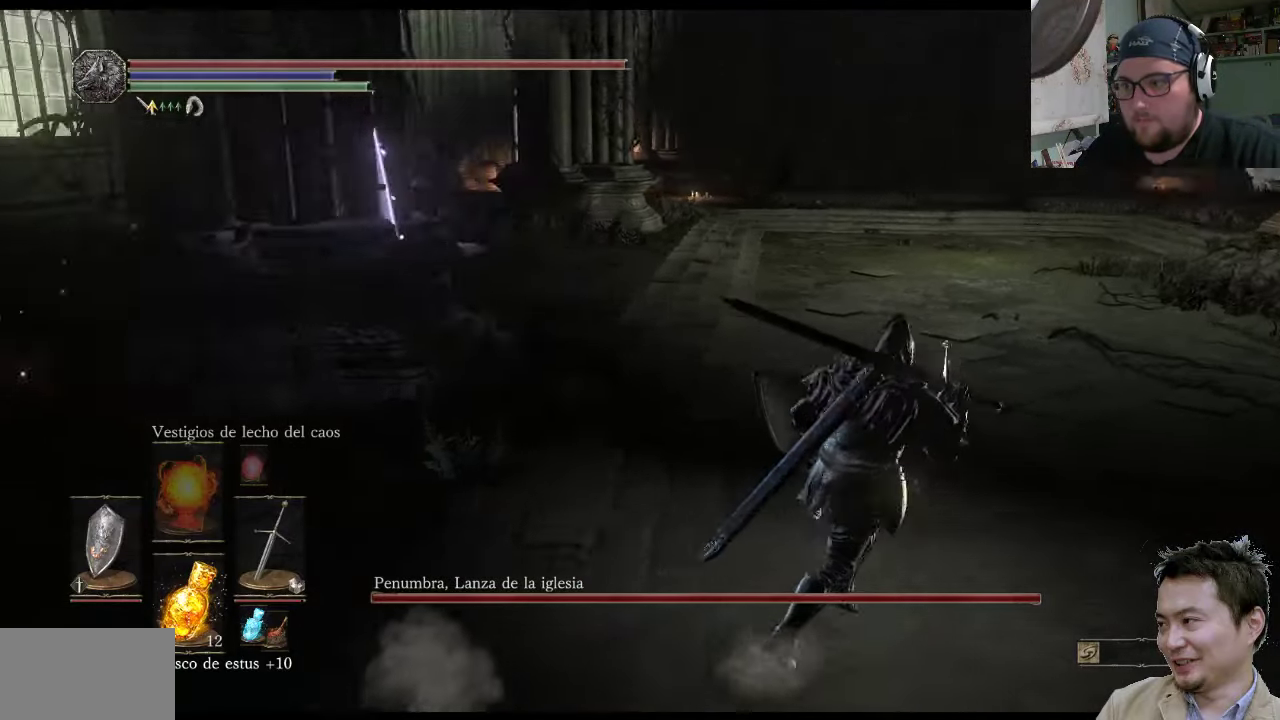
{"buttons": ["L1"], "left_stick": "up-right", "right_stick": "center", "events": [[134, "right_stick", "up-left"], [300, "L1", "down"], [334, "right_stick", "center"]]}
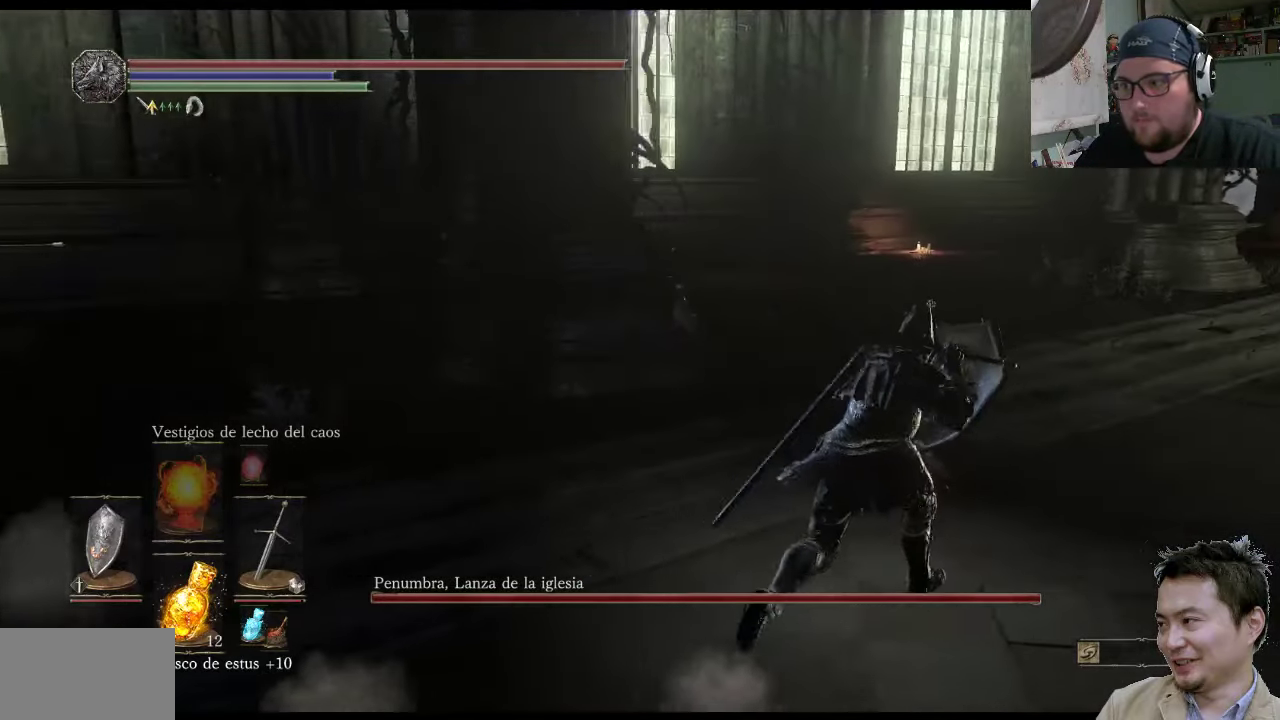
{"buttons": ["L1"], "left_stick": "up-right", "right_stick": "center", "events": []}
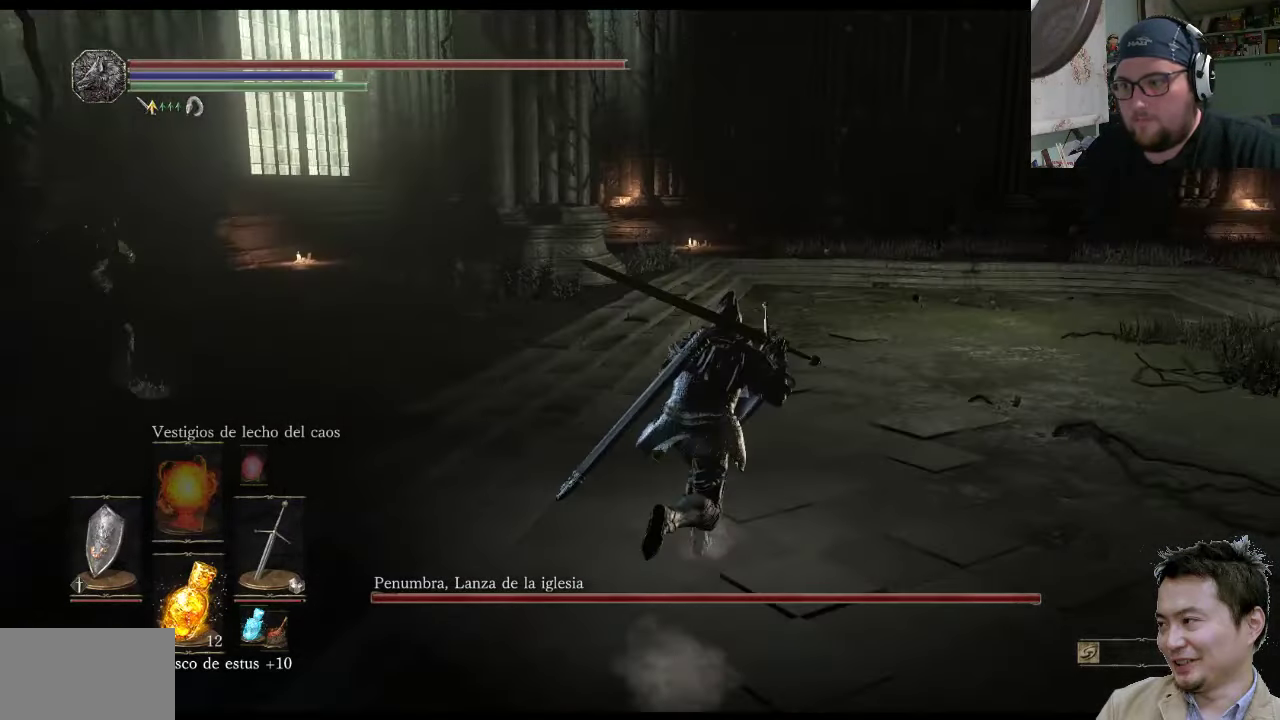
{"buttons": ["L1"], "left_stick": "up-left", "right_stick": "up", "events": [[84, "right_stick", "left"], [150, "left_stick", "up-left"], [184, "right_stick", "up-left"], [350, "right_stick", "center"], [484, "right_stick", "up"]]}
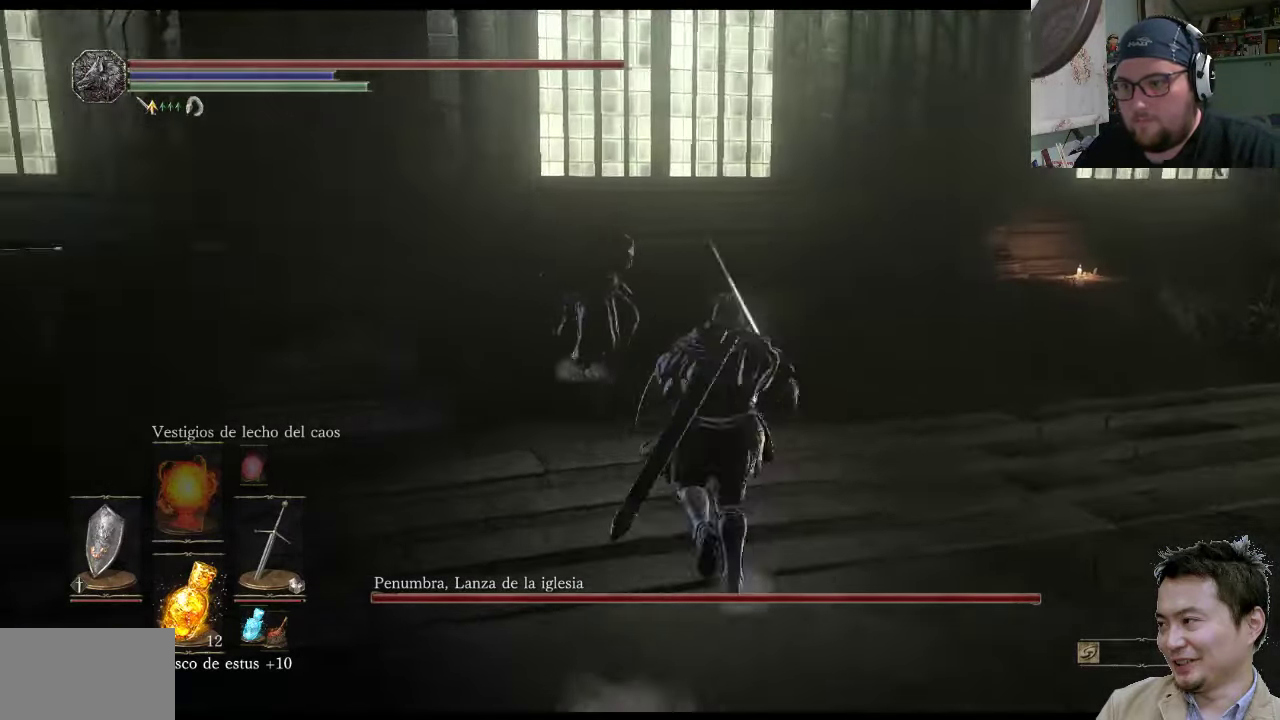
{"buttons": ["L1"], "left_stick": "down-right", "right_stick": "center", "events": [[17, "left_stick", "up-right"], [17, "right_stick", "center"], [316, "left_stick", "right"], [416, "left_stick", "down-right"]]}
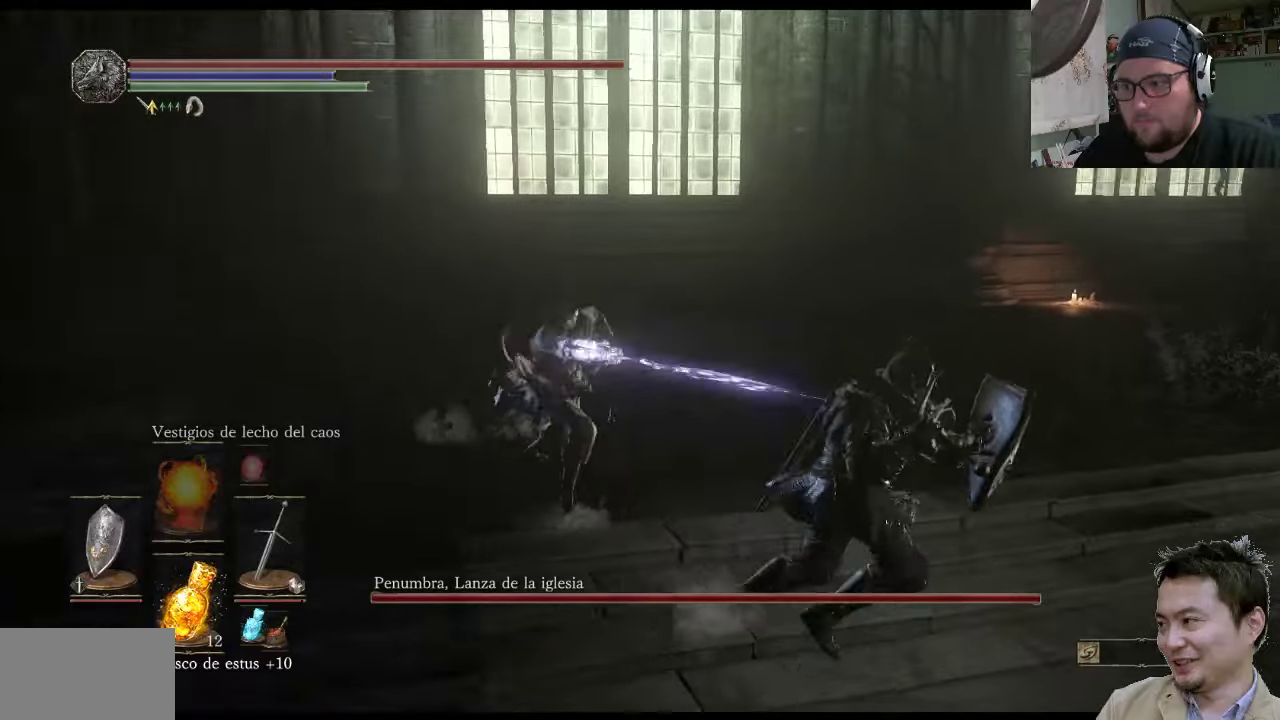
{"buttons": ["L1"], "left_stick": "down-right", "right_stick": "center", "events": [[183, "CIRCLE", "down"], [316, "CIRCLE", "up"], [450, "CIRCLE", "down"], [500, "CIRCLE", "up"]]}
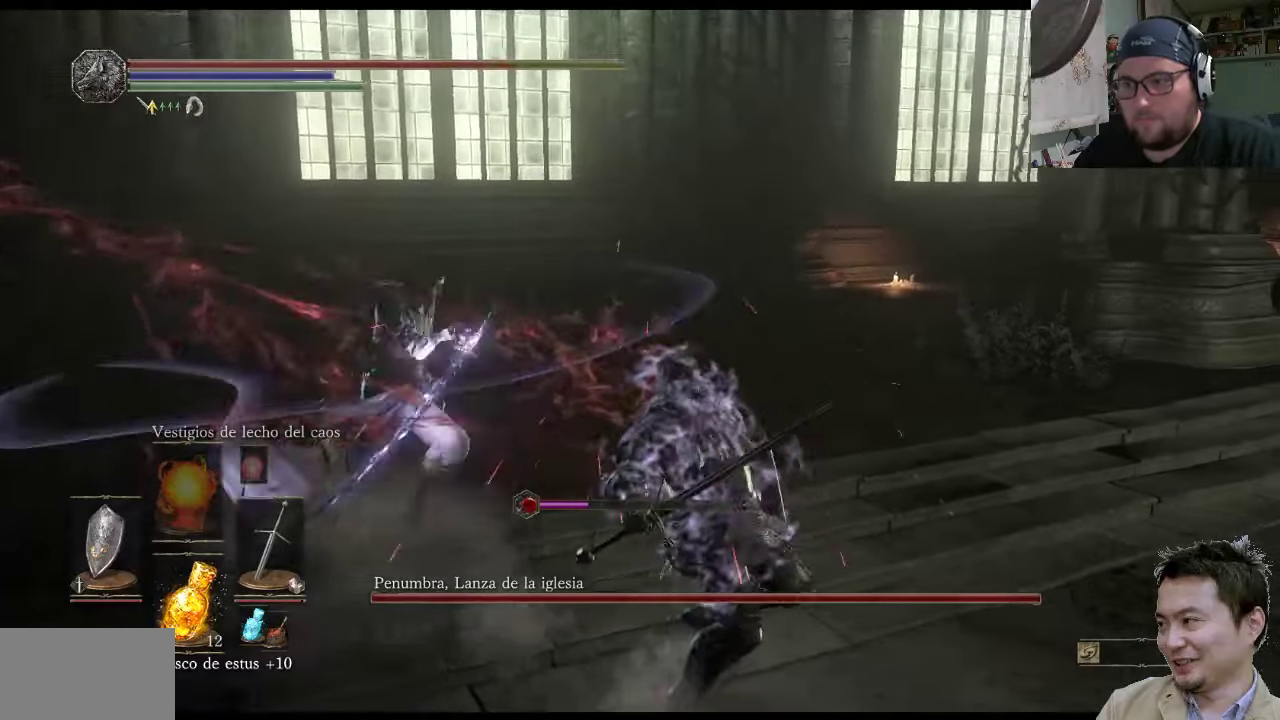
{"buttons": ["CIRCLE", "L1"], "left_stick": "down-right", "right_stick": "center", "events": [[100, "CIRCLE", "down"], [166, "CIRCLE", "up"], [266, "CIRCLE", "down"], [366, "CIRCLE", "up"], [433, "CIRCLE", "down"]]}
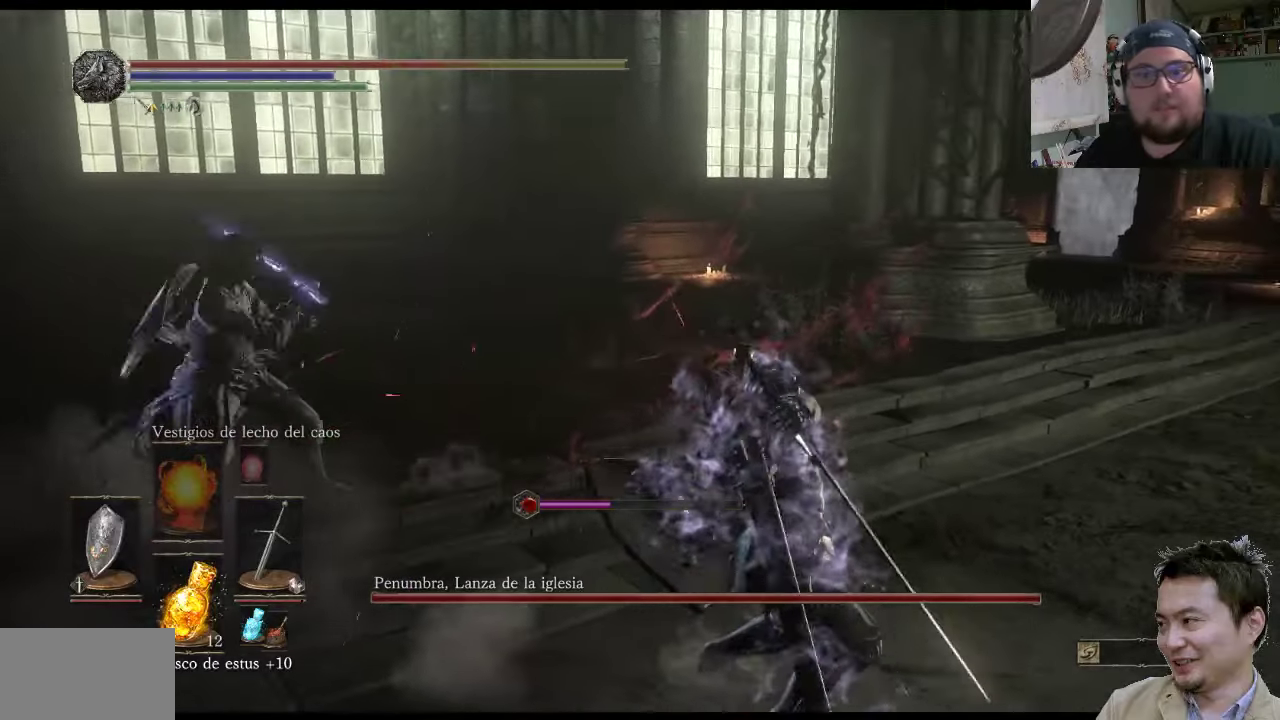
{"buttons": ["L1"], "left_stick": "down-right", "right_stick": "center", "events": [[33, "CIRCLE", "up"], [100, "CIRCLE", "down"], [166, "CIRCLE", "up"], [266, "CIRCLE", "down"], [333, "CIRCLE", "up"], [433, "CIRCLE", "down"], [500, "CIRCLE", "up"]]}
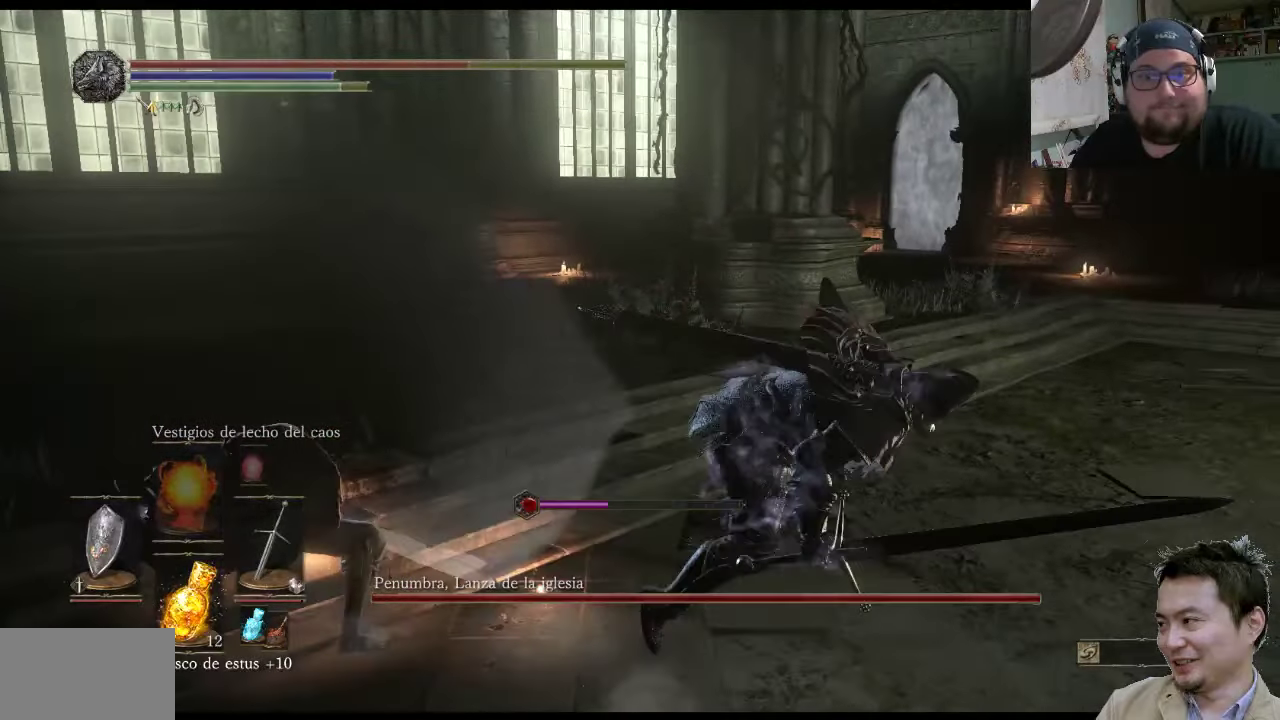
{"buttons": [], "left_stick": "down-right", "right_stick": "left", "events": [[300, "L1", "up"], [333, "right_stick", "left"]]}
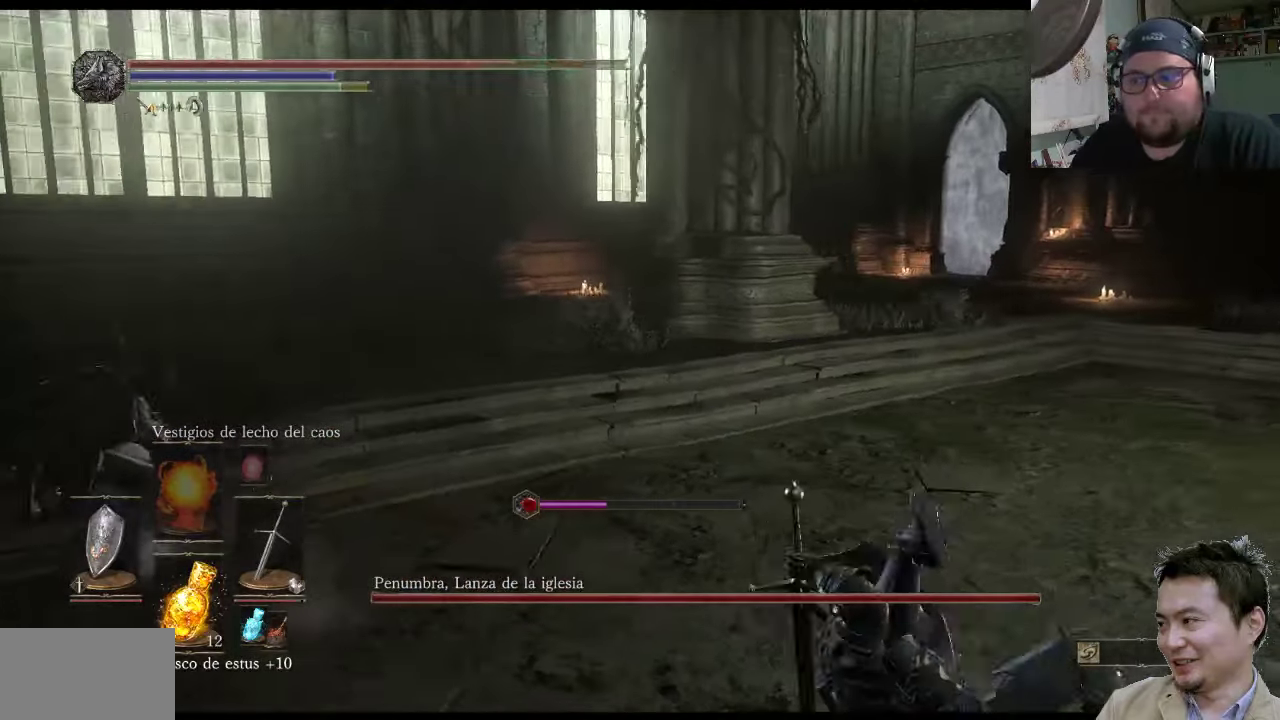
{"buttons": ["L1"], "left_stick": "down-left", "right_stick": "center", "events": [[33, "right_stick", "up-left"], [216, "left_stick", "up-left"], [216, "right_stick", "center"], [316, "L1", "down"], [383, "left_stick", "center"], [483, "left_stick", "down-left"]]}
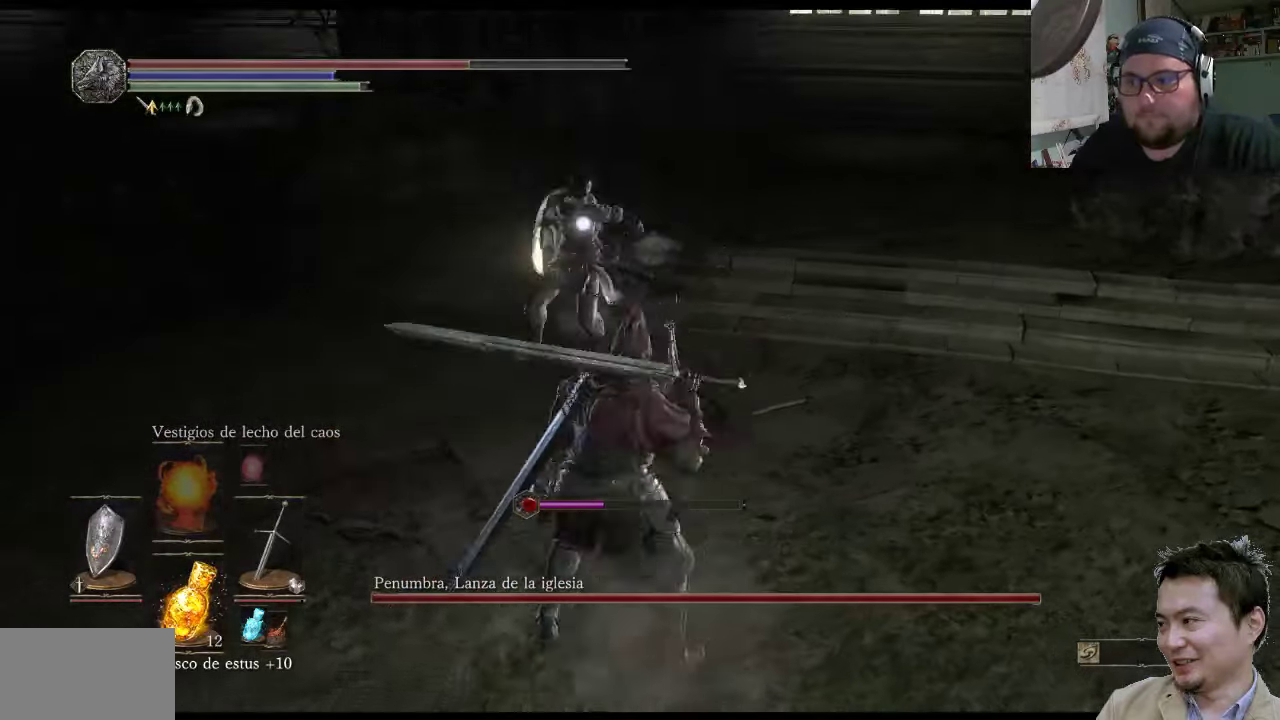
{"buttons": ["L1"], "left_stick": "down-left", "right_stick": "center", "events": []}
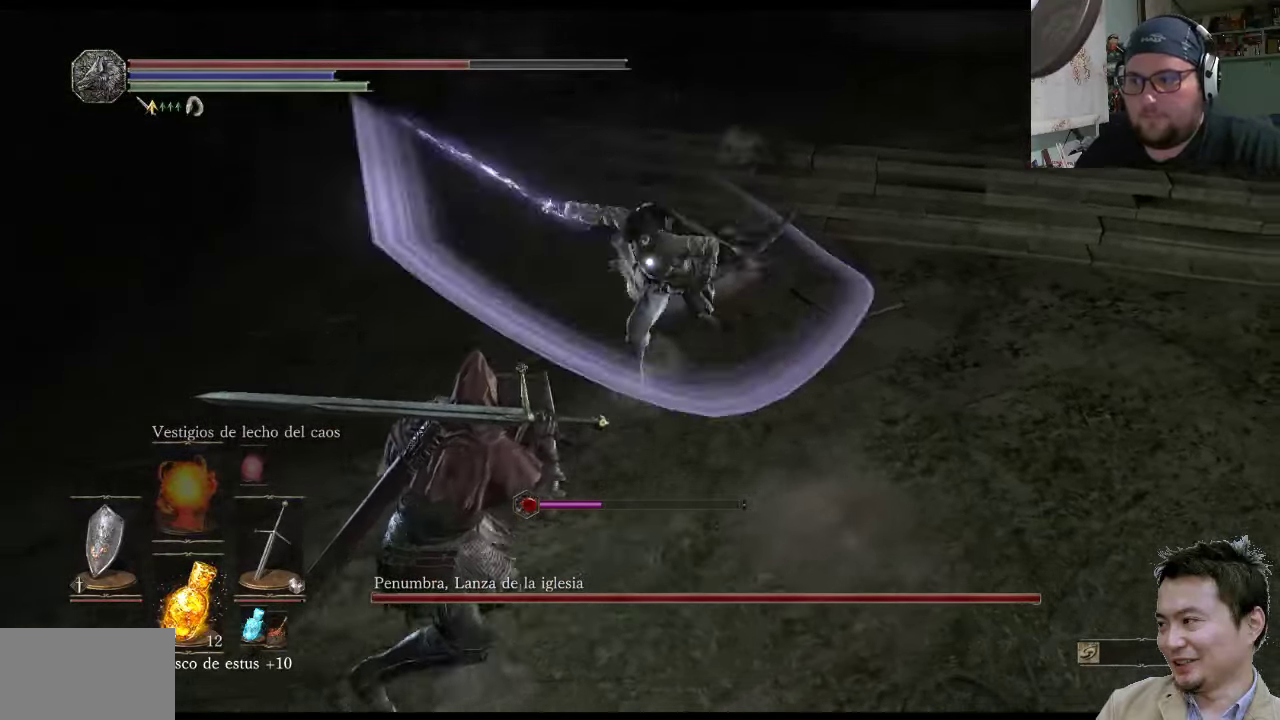
{"buttons": ["L1"], "left_stick": "down-left", "right_stick": "center", "events": [[283, "CIRCLE", "down"], [416, "CIRCLE", "up"]]}
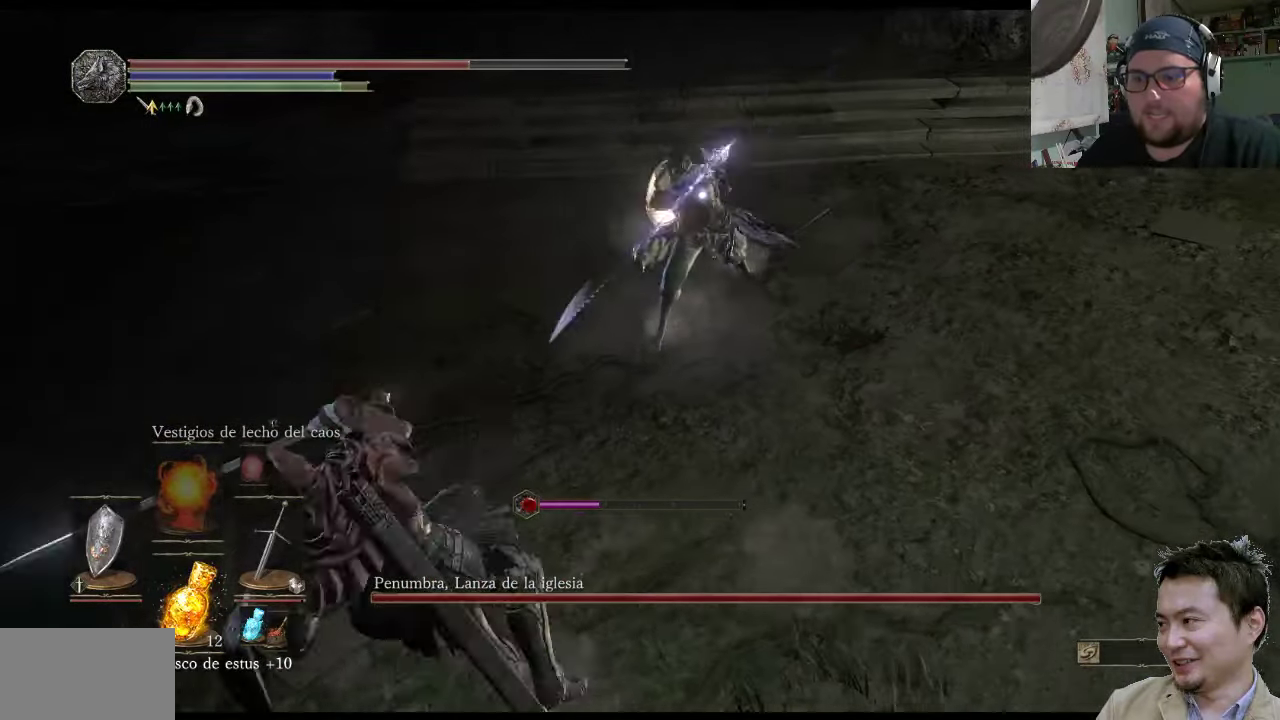
{"buttons": [], "left_stick": "down-left", "right_stick": "center", "events": [[116, "L1", "up"]]}
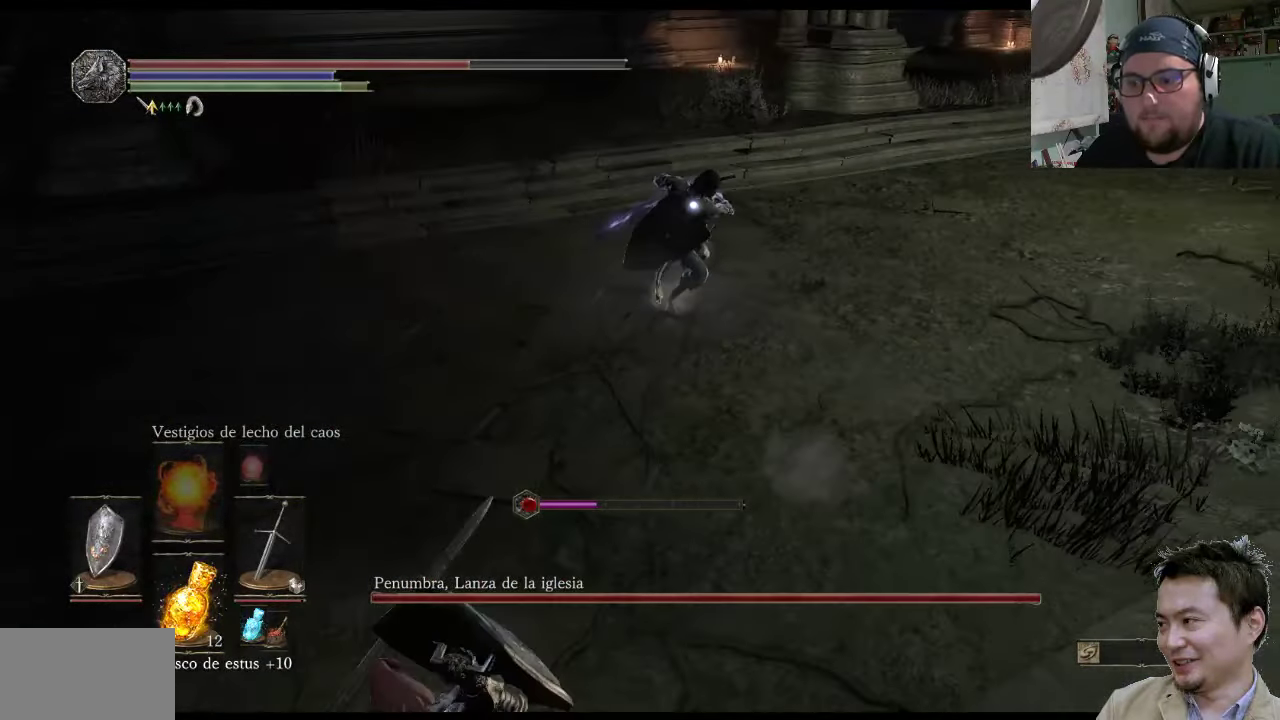
{"buttons": [], "left_stick": "down-left", "right_stick": "center", "events": []}
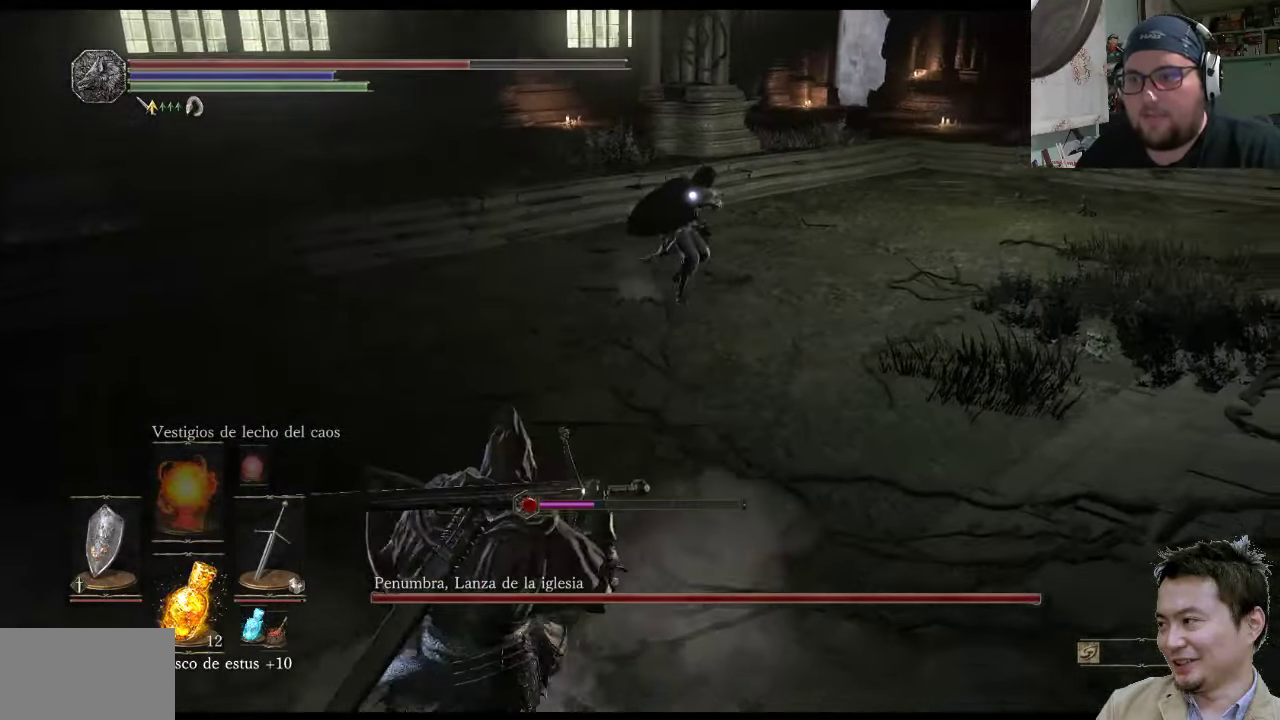
{"buttons": [], "left_stick": "down-left", "right_stick": "center", "events": [[166, "SQUARE", "down"], [300, "SQUARE", "up"]]}
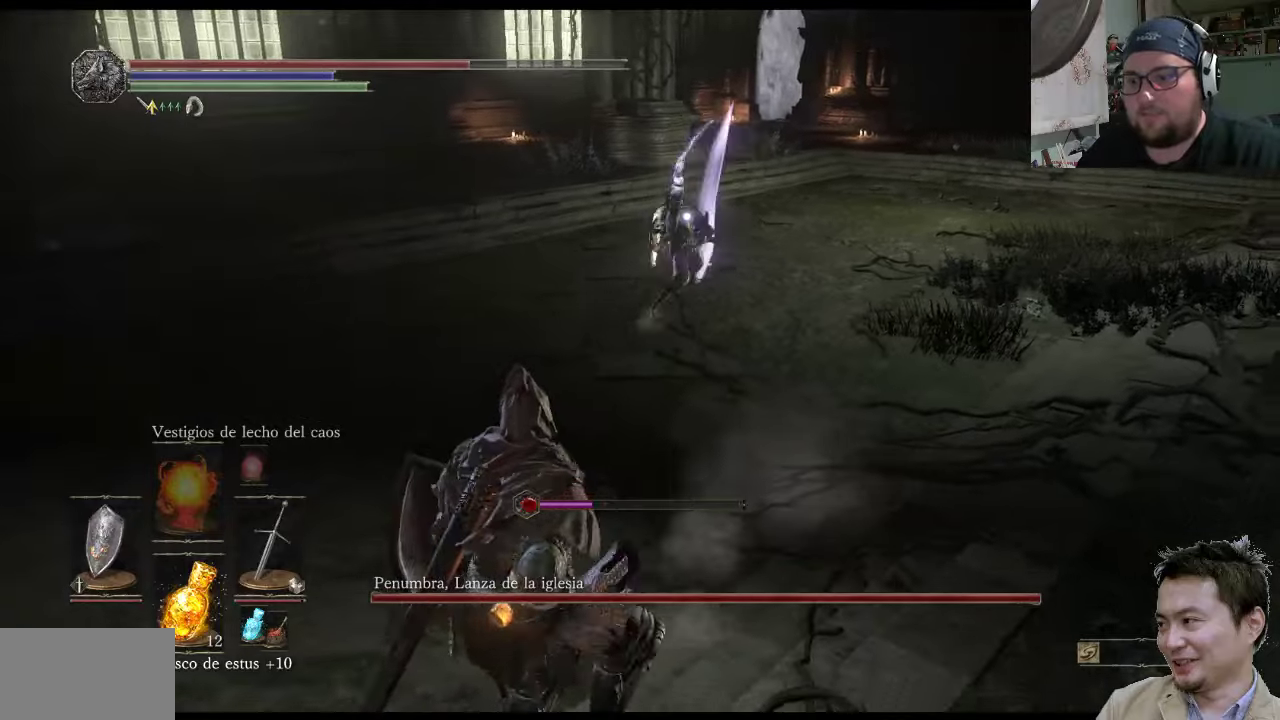
{"buttons": ["L1"], "left_stick": "down-left", "right_stick": "center", "events": [[450, "L1", "down"]]}
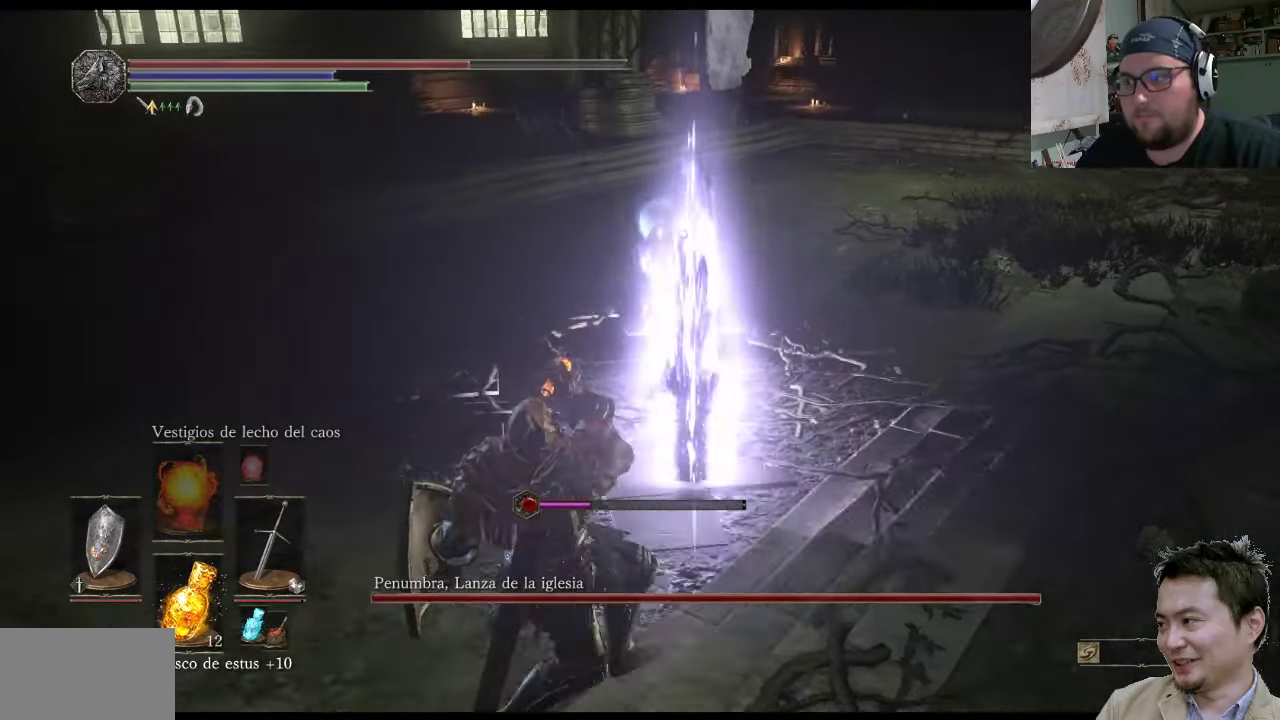
{"buttons": ["L1"], "left_stick": "up-left", "right_stick": "center", "events": [[83, "left_stick", "left"], [217, "left_stick", "up-left"]]}
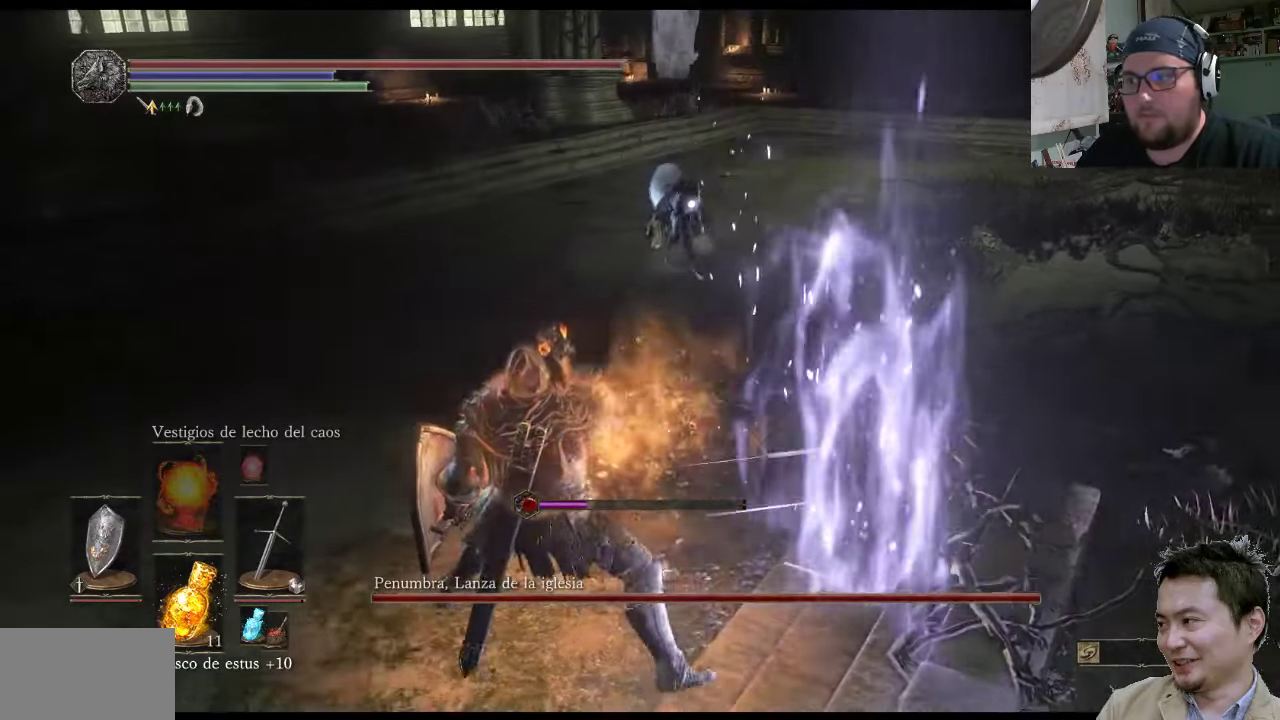
{"buttons": ["L1"], "left_stick": "up-left", "right_stick": "center", "events": []}
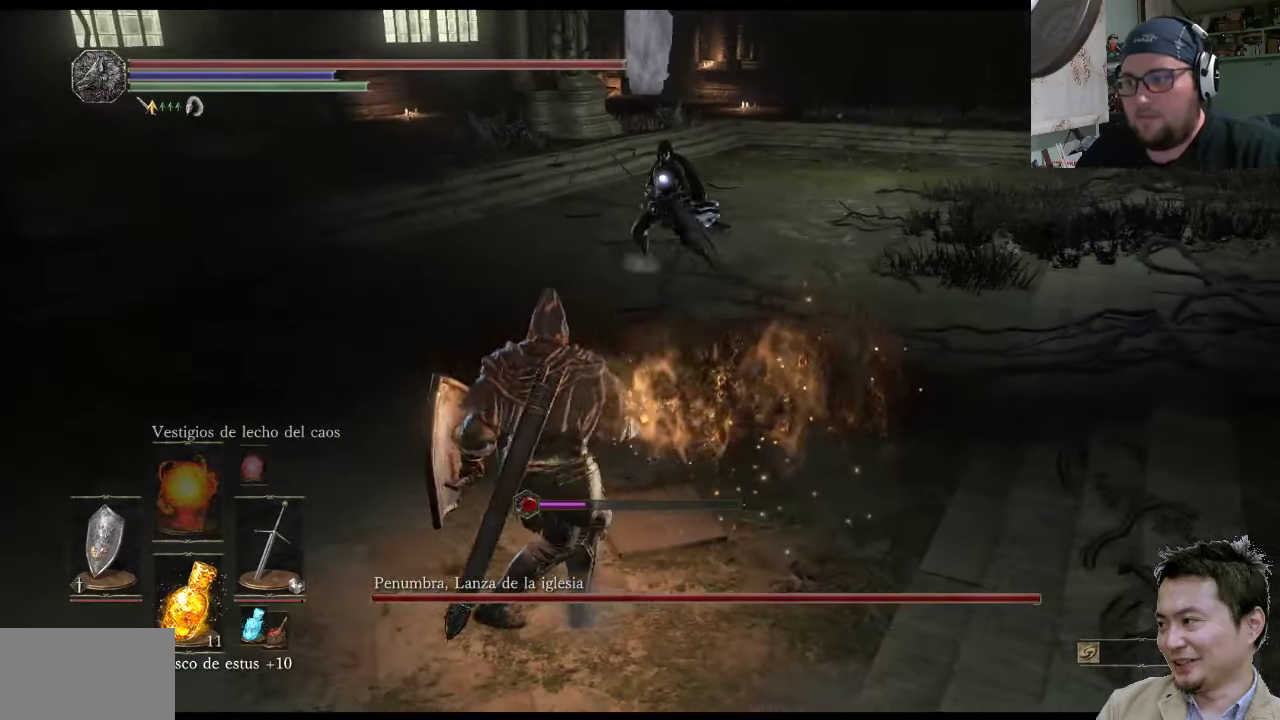
{"buttons": ["L1"], "left_stick": "up-left", "right_stick": "center", "events": []}
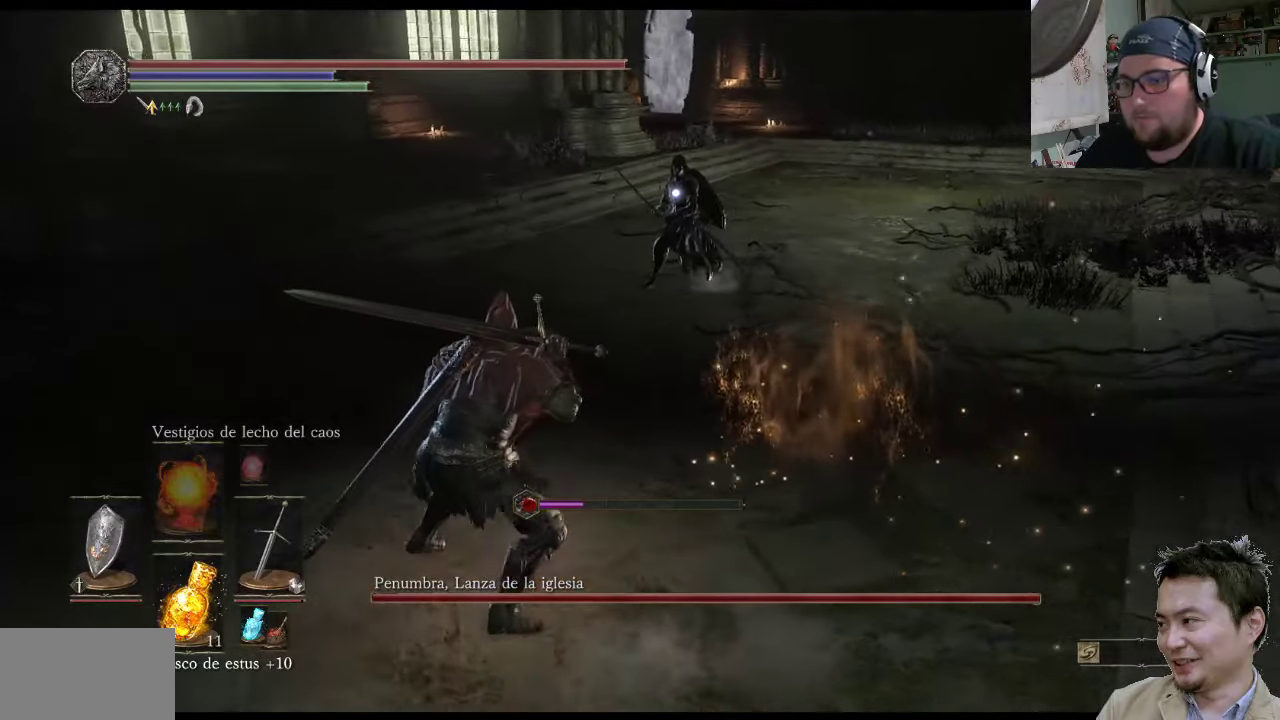
{"buttons": ["L1"], "left_stick": "up-left", "right_stick": "center", "events": []}
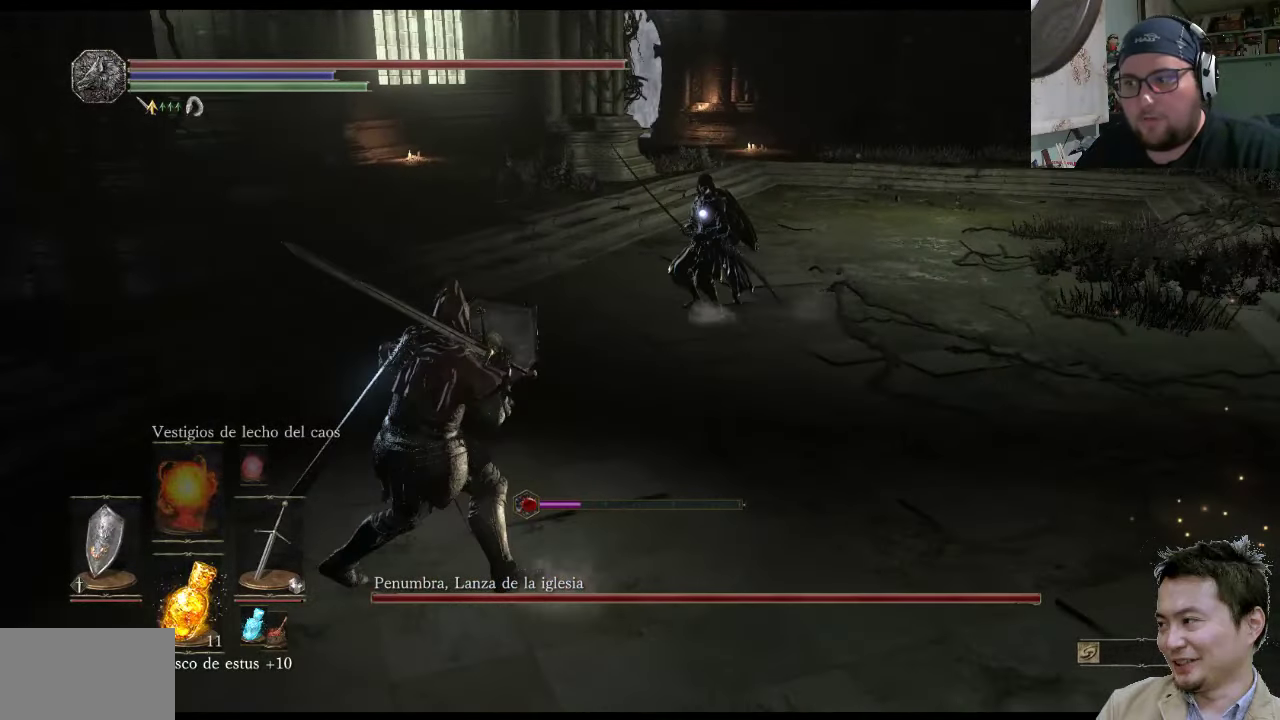
{"buttons": ["L1"], "left_stick": "up-left", "right_stick": "center", "events": []}
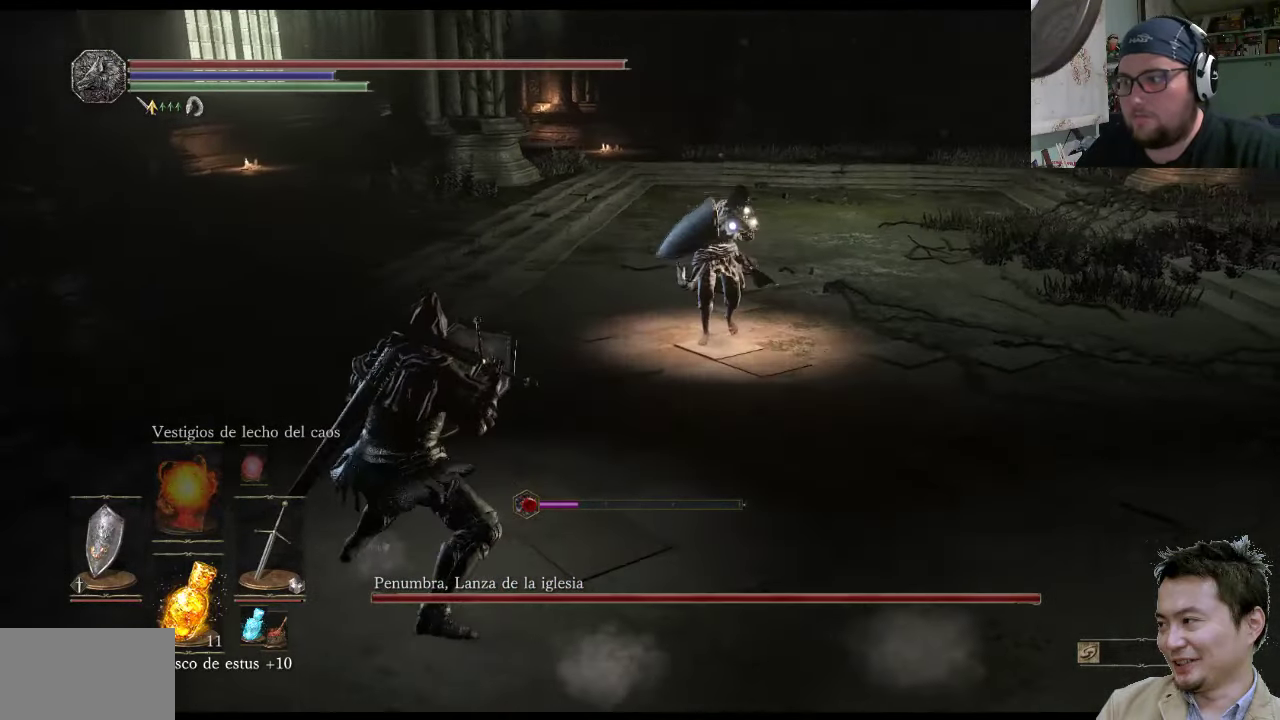
{"buttons": ["L1"], "left_stick": "down-left", "right_stick": "center", "events": [[467, "left_stick", "down-left"]]}
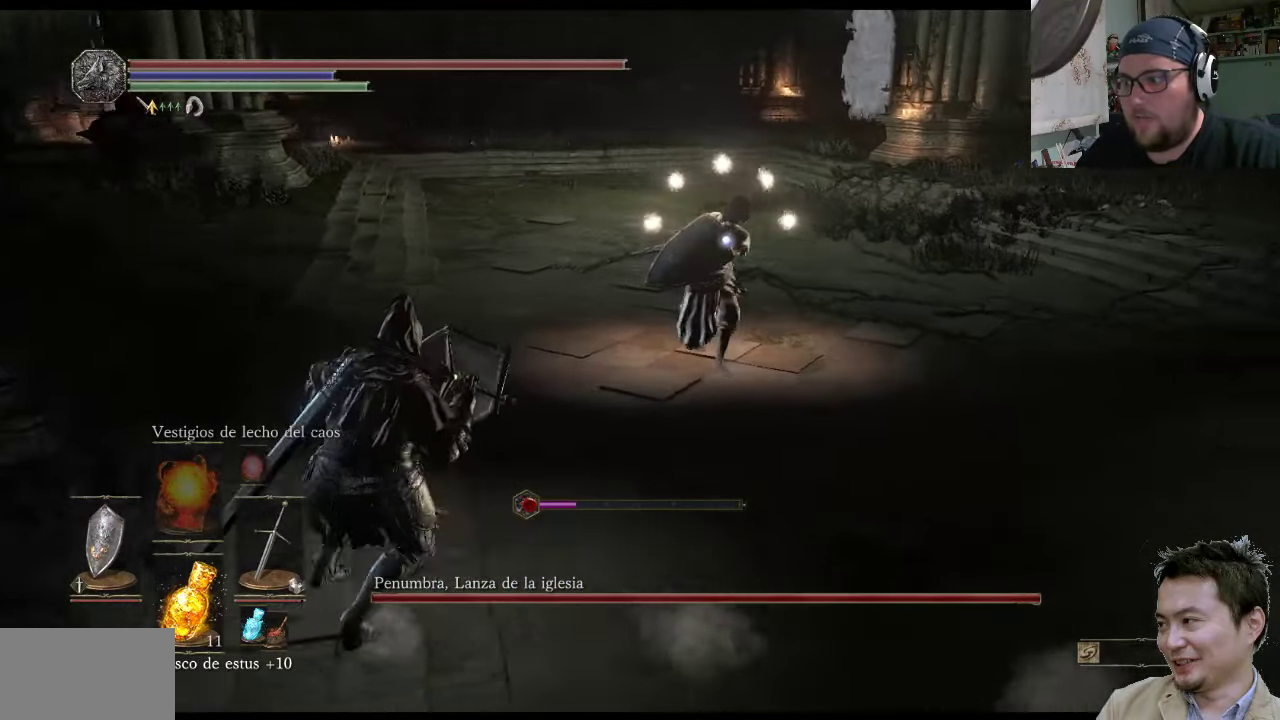
{"buttons": ["L1"], "left_stick": "down-left", "right_stick": "center", "events": []}
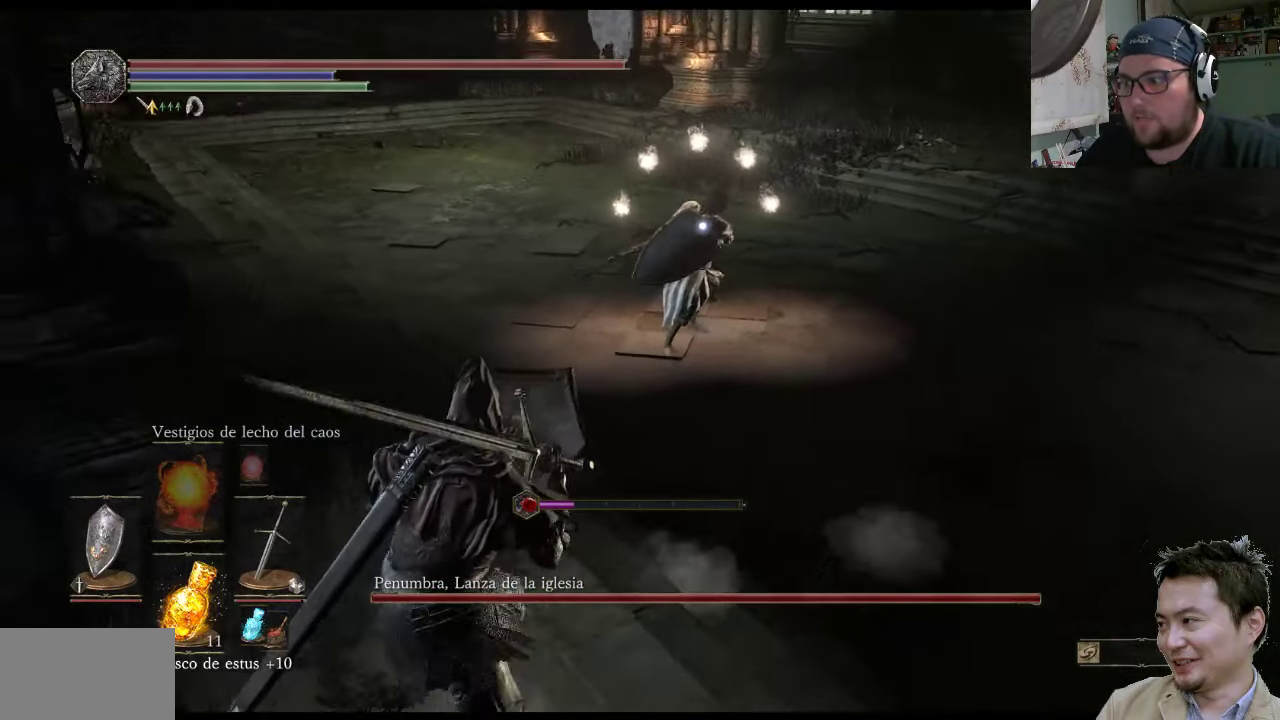
{"buttons": ["L1"], "left_stick": "down-left", "right_stick": "center", "events": []}
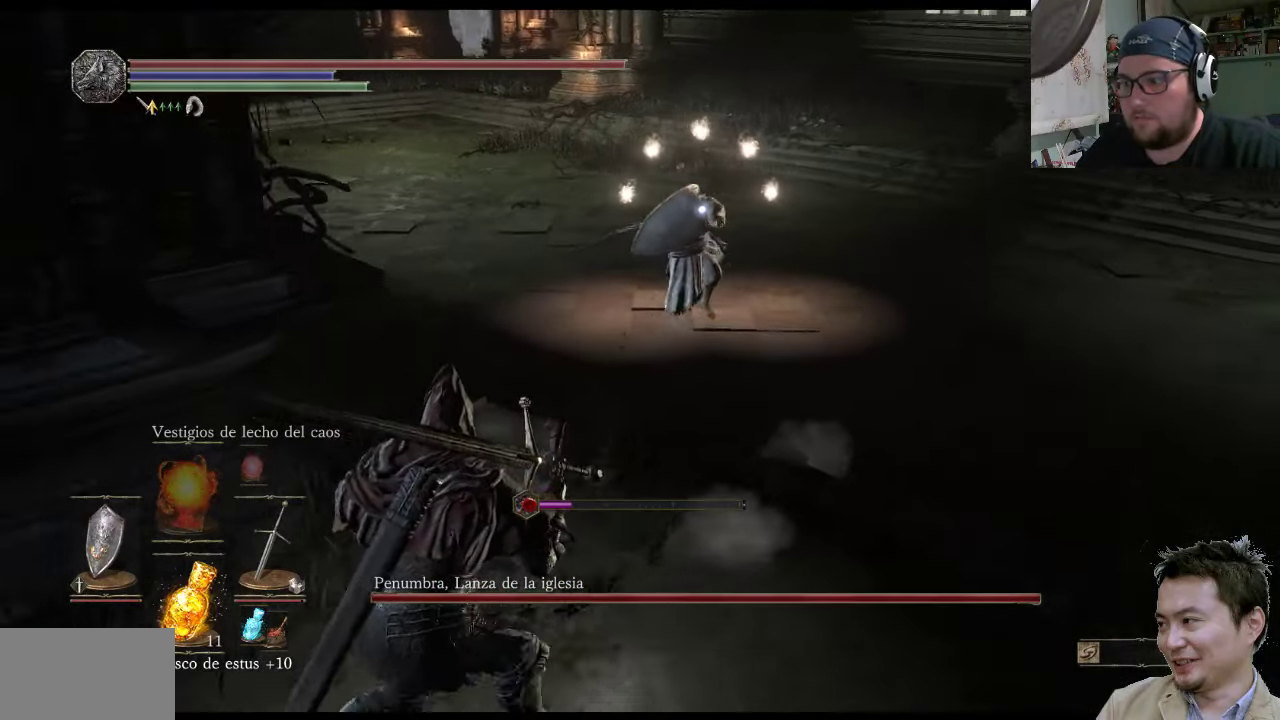
{"buttons": ["L1"], "left_stick": "down", "right_stick": "center", "events": [[384, "left_stick", "down"]]}